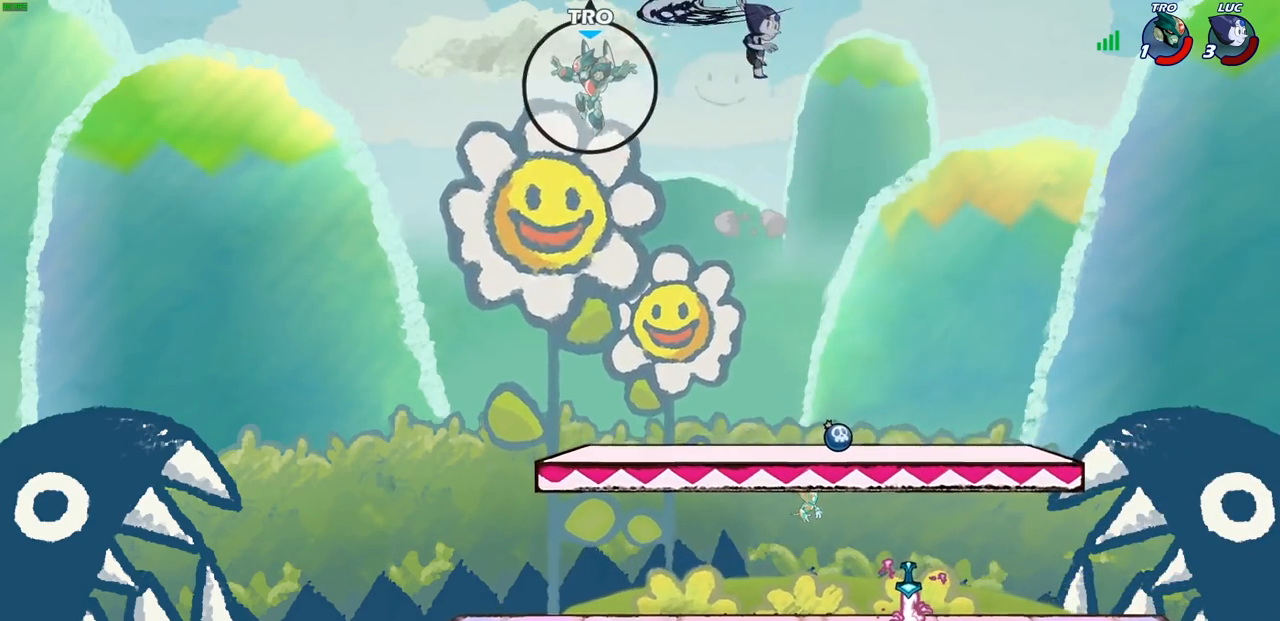
Gameplay with a controller (PlayStation layout); each line is a JSON object with the inputs held at the frame after it. "events" lists button and stick changes between this image and that frame as [ms after this image, input, new state], when the widget could be followed in between.
{"buttons": ["SQUARE"], "left_stick": "center", "right_stick": "center", "events": [[83, "left_stick", "left"], [283, "left_stick", "down"], [350, "left_stick", "right"], [450, "SQUARE", "down"], [450, "left_stick", "center"]]}
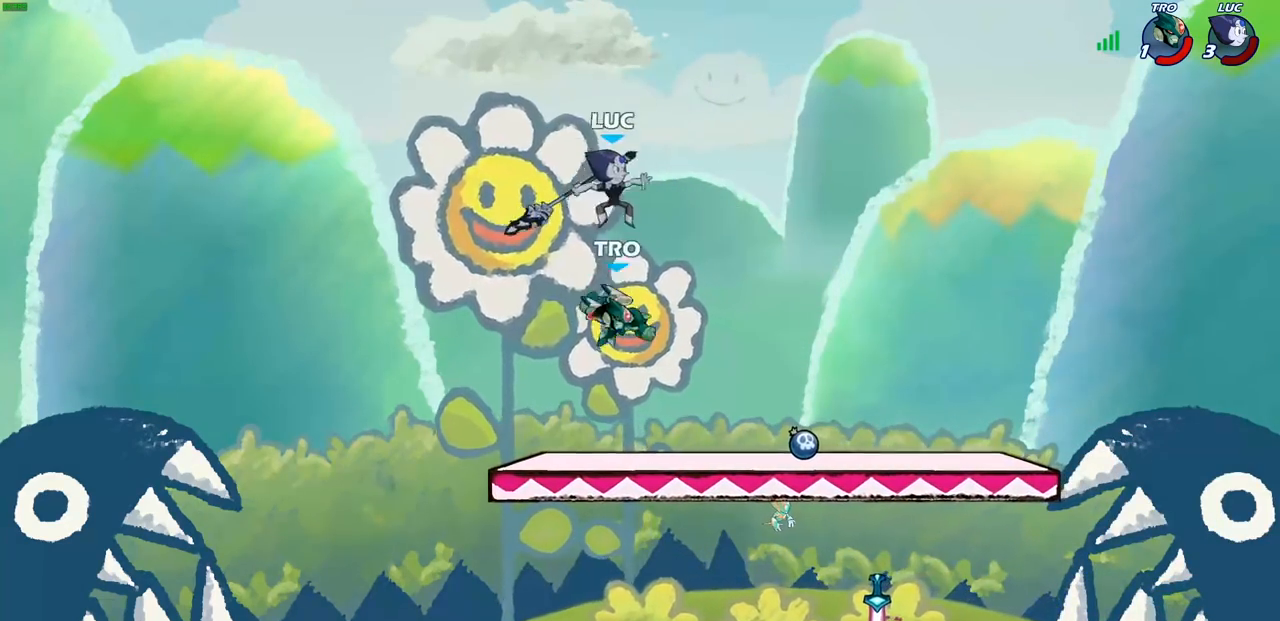
{"buttons": [], "left_stick": "center", "right_stick": "center", "events": [[17, "SQUARE", "up"]]}
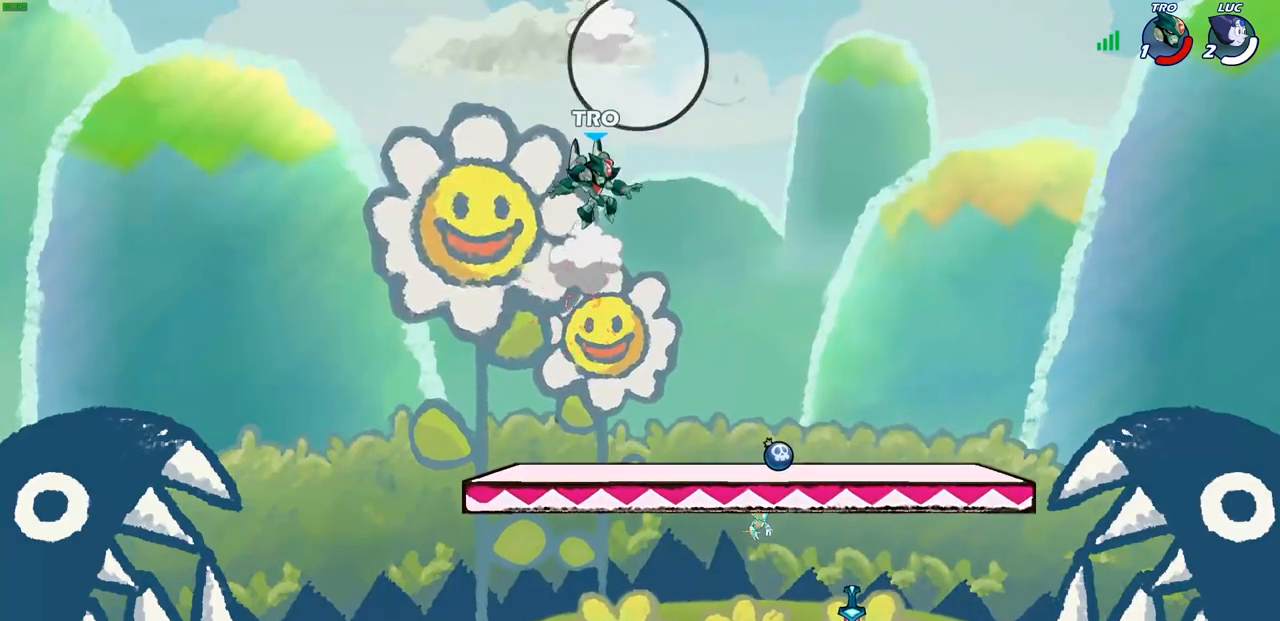
{"buttons": [], "left_stick": "center", "right_stick": "center", "events": [[33, "left_stick", "down"], [83, "R2", "down"], [217, "R2", "up"], [317, "left_stick", "center"]]}
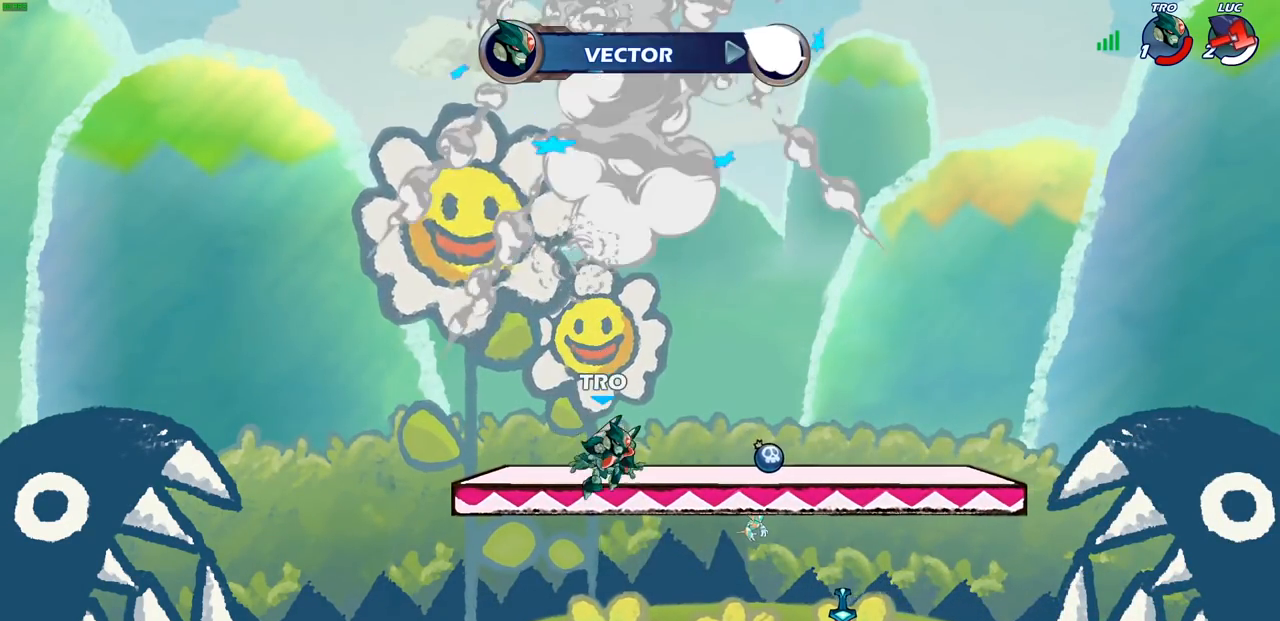
{"buttons": [], "left_stick": "center", "right_stick": "center", "events": []}
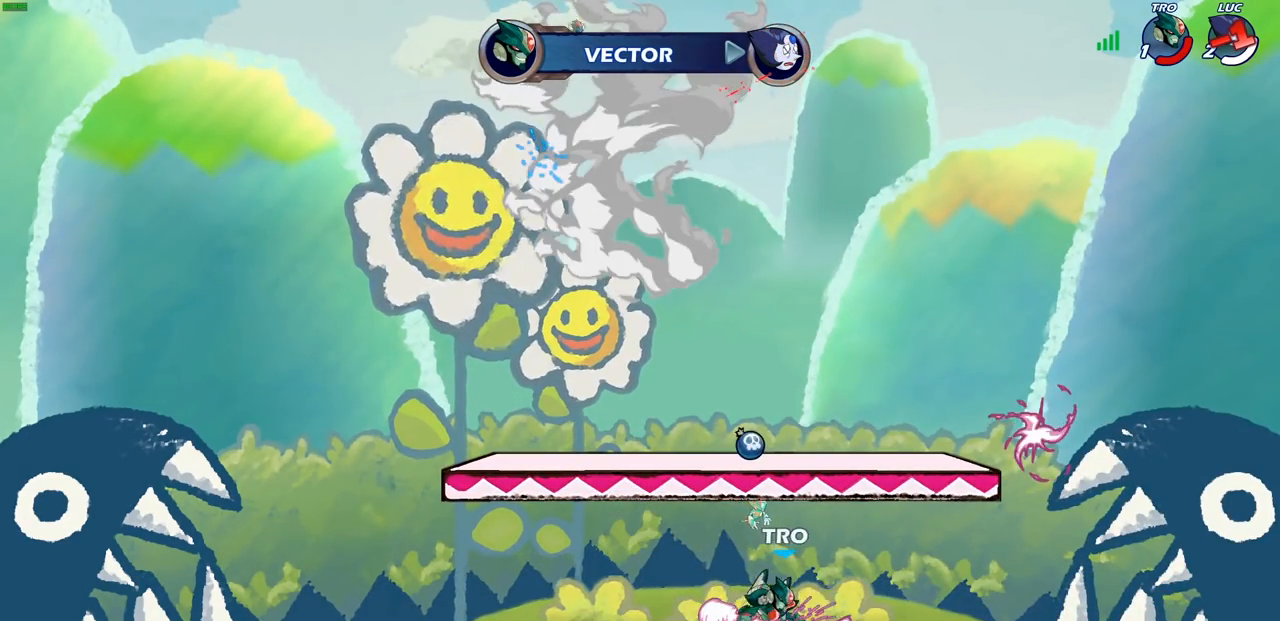
{"buttons": ["SELECT"], "left_stick": "center", "right_stick": "center", "events": [[150, "SELECT", "down"]]}
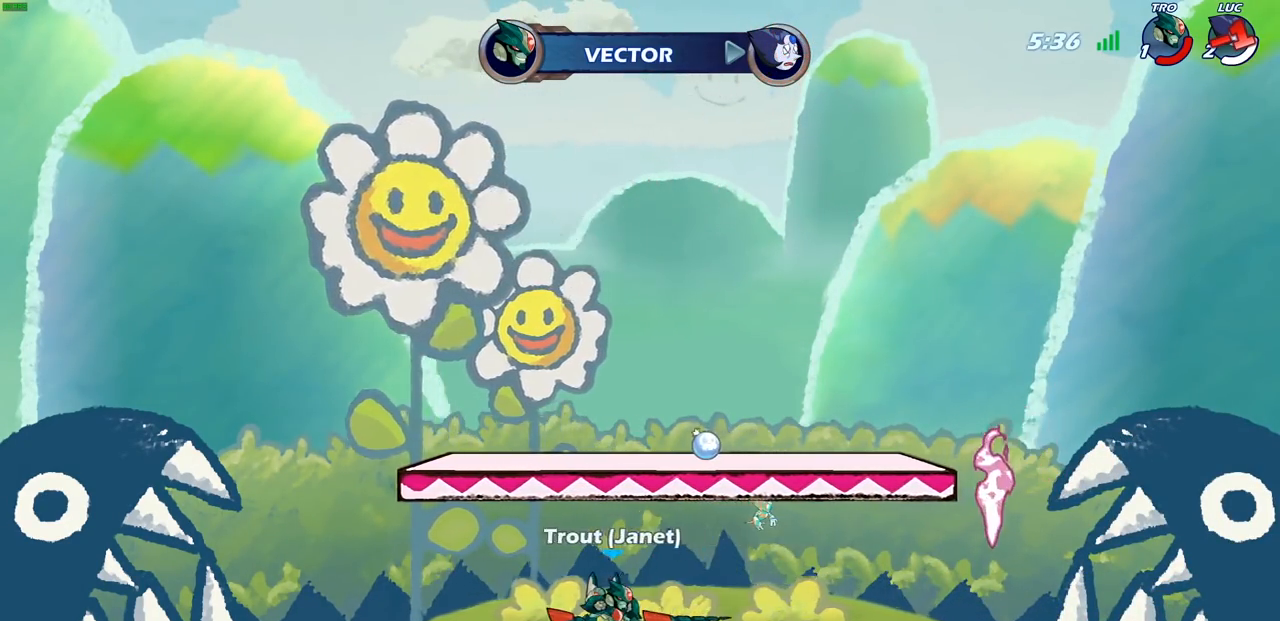
{"buttons": ["SELECT"], "left_stick": "center", "right_stick": "center", "events": []}
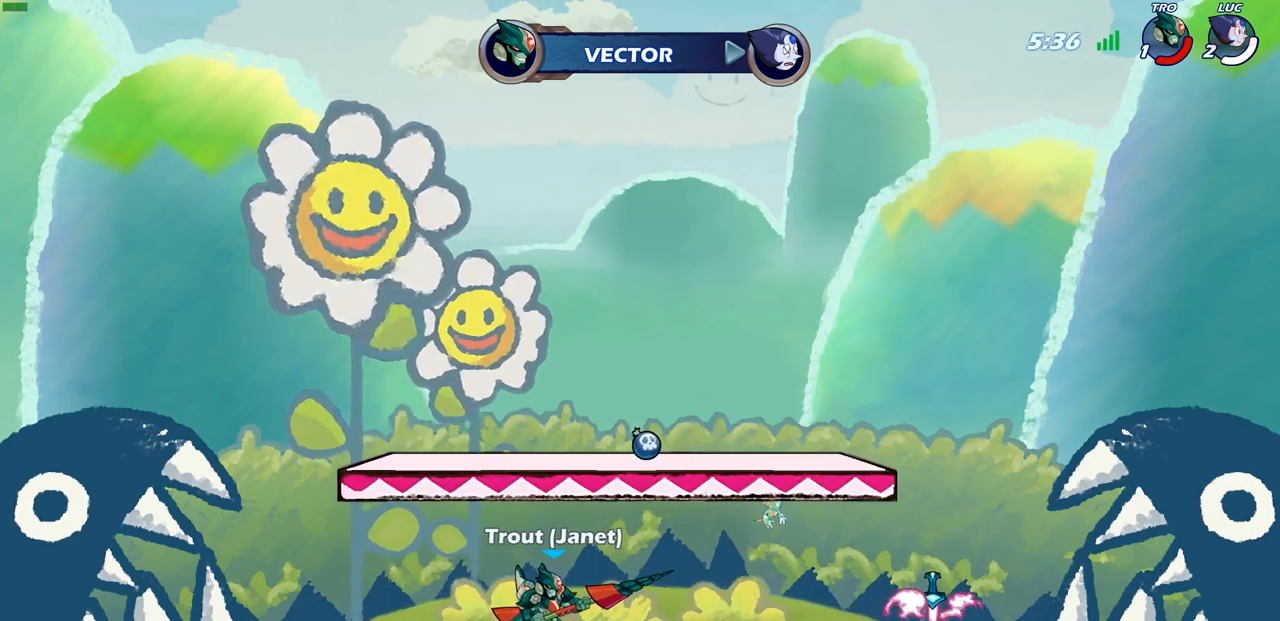
{"buttons": ["SELECT"], "left_stick": "center", "right_stick": "center", "events": []}
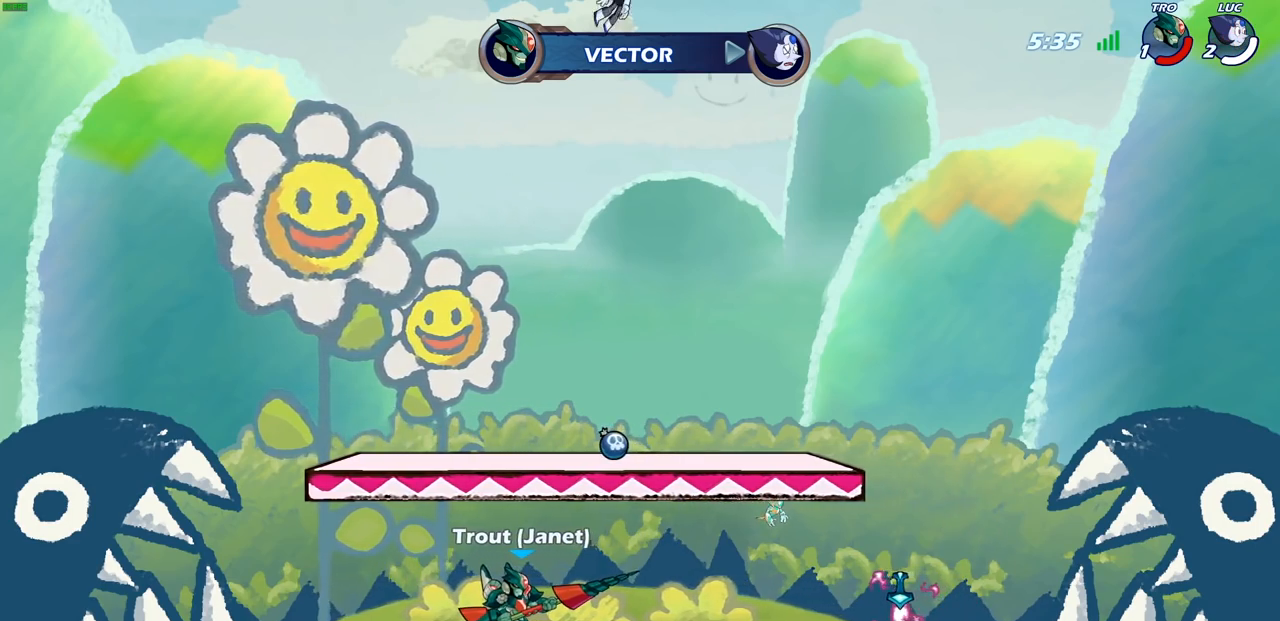
{"buttons": [], "left_stick": "center", "right_stick": "center", "events": [[433, "SELECT", "up"]]}
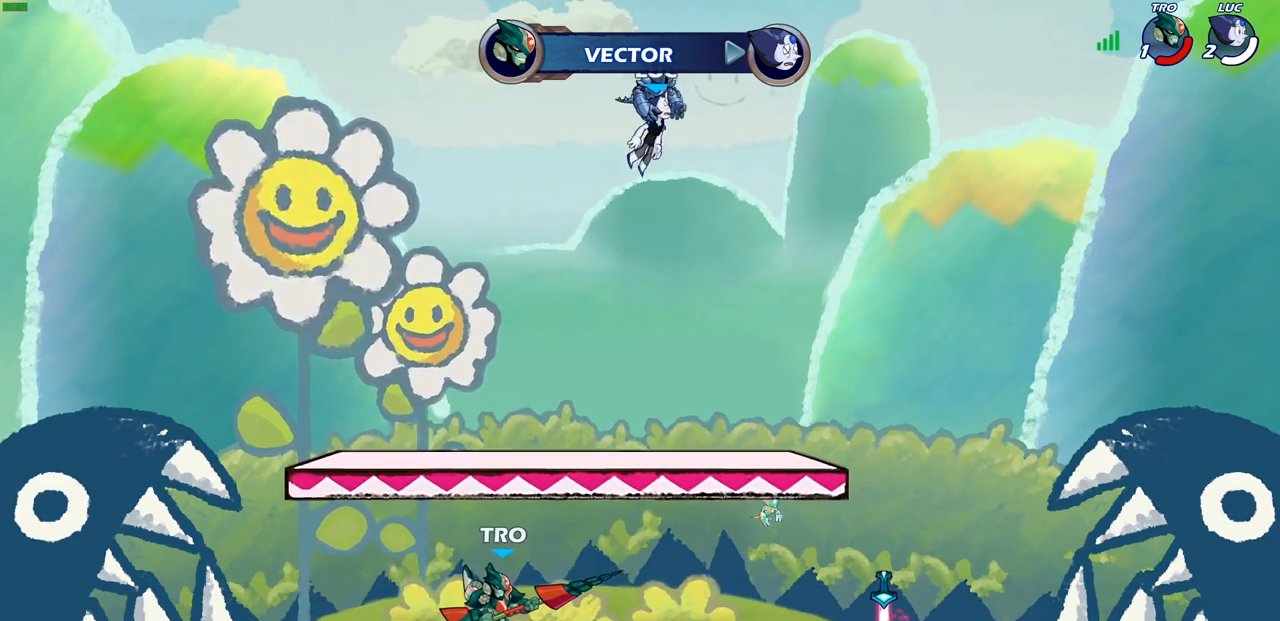
{"buttons": ["SELECT"], "left_stick": "center", "right_stick": "center", "events": [[250, "SELECT", "down"]]}
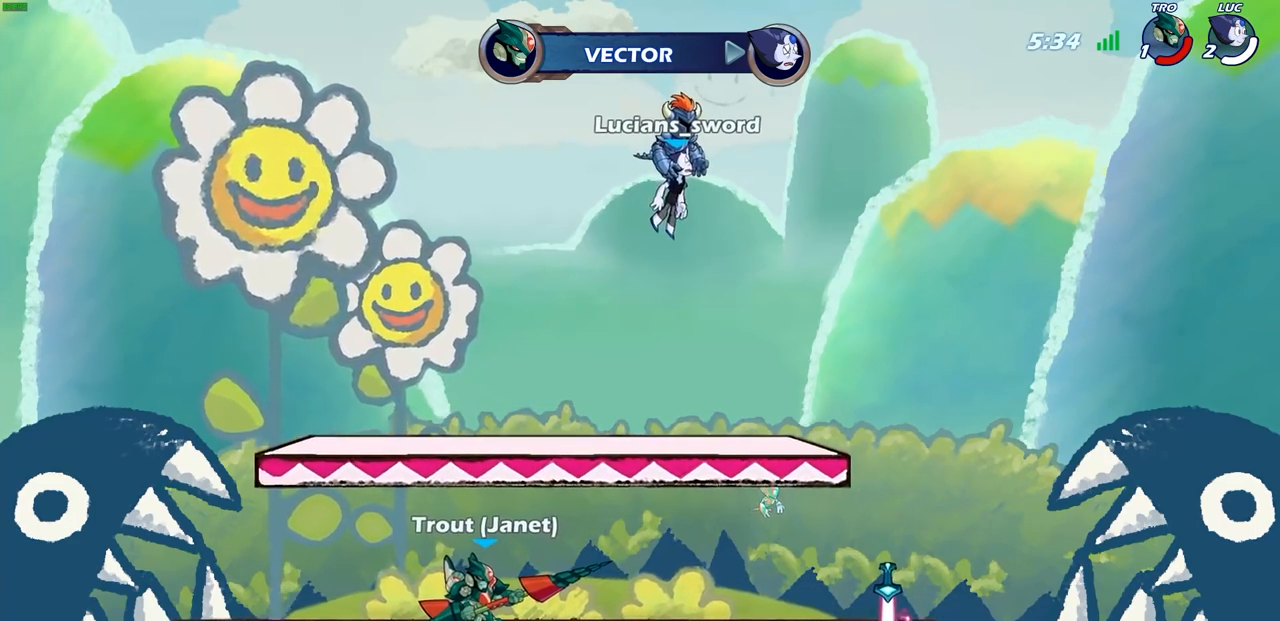
{"buttons": ["SELECT"], "left_stick": "center", "right_stick": "center", "events": []}
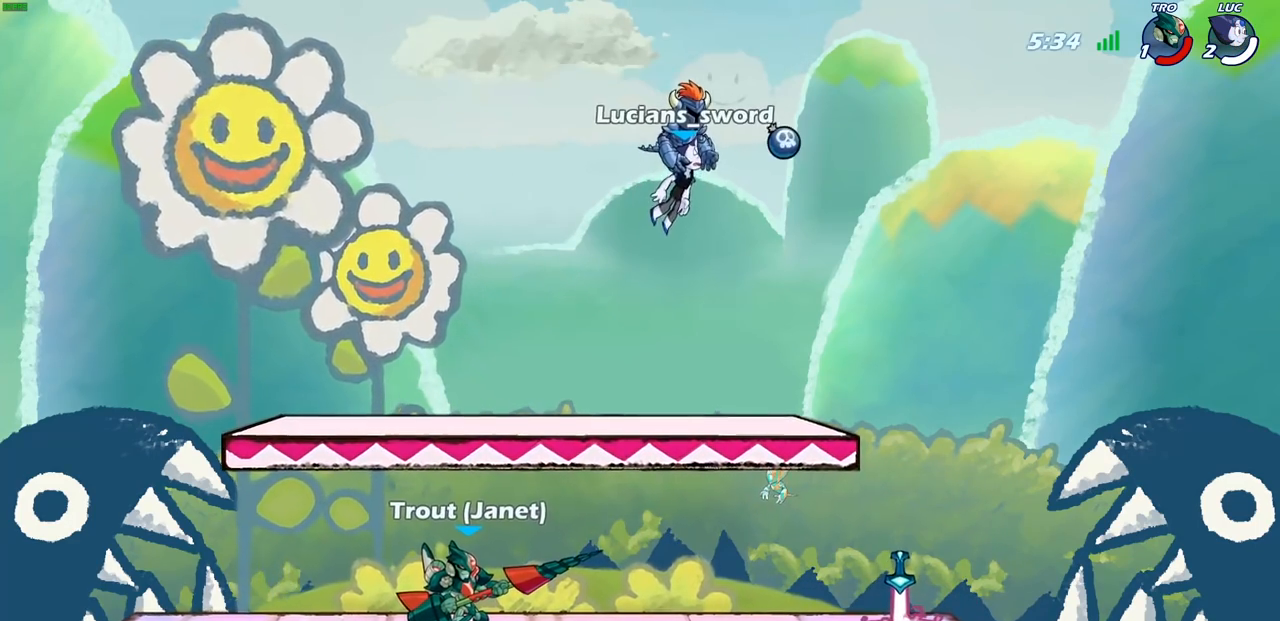
{"buttons": [], "left_stick": "center", "right_stick": "center", "events": [[100, "SELECT", "up"], [200, "SELECT", "down"], [400, "SELECT", "up"]]}
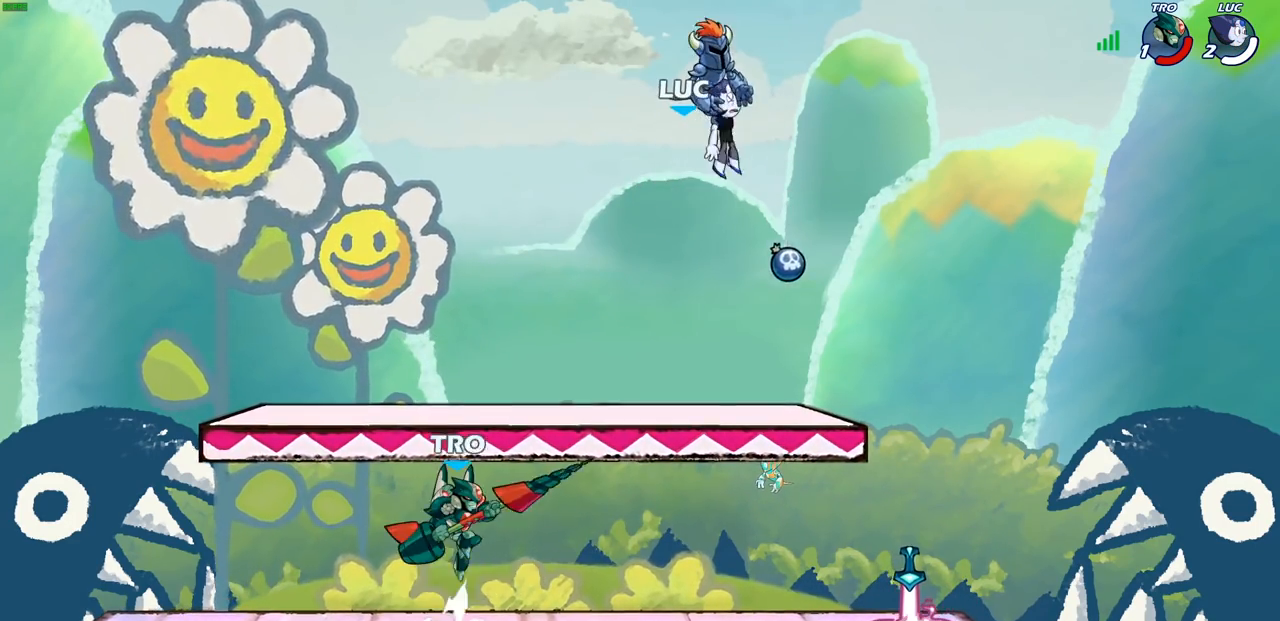
{"buttons": [], "left_stick": "up-right", "right_stick": "center", "events": [[200, "left_stick", "right"], [500, "left_stick", "up-right"]]}
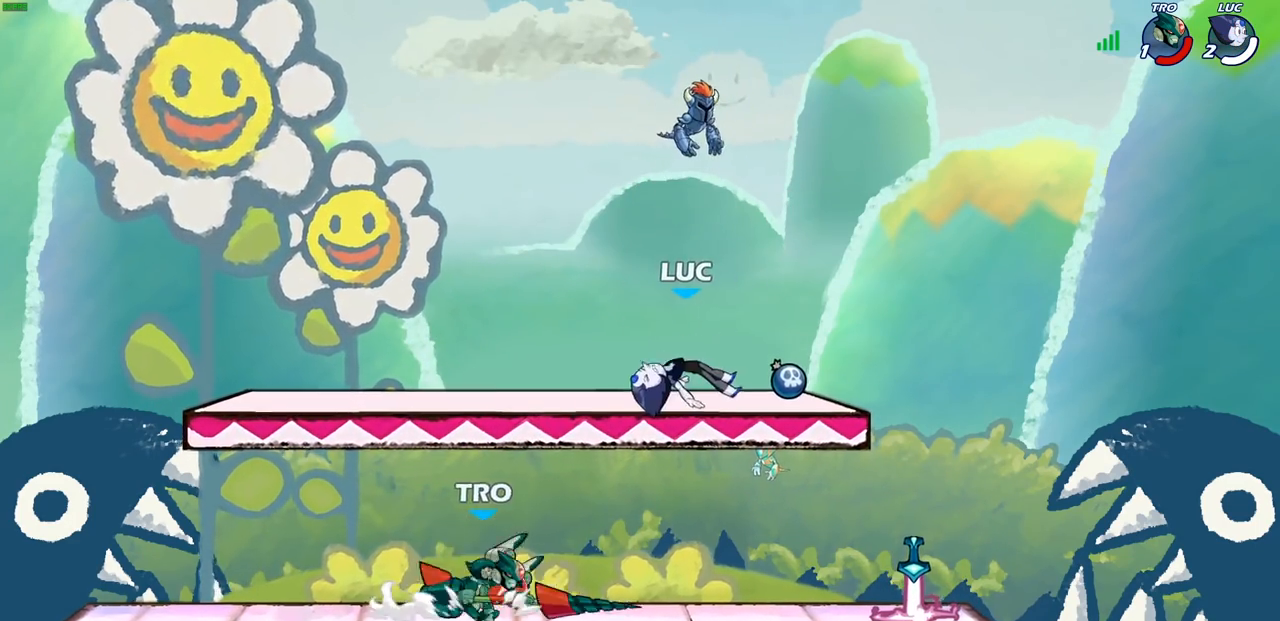
{"buttons": [], "left_stick": "down-left", "right_stick": "center", "events": [[133, "R1", "down"], [150, "CROSS", "down"], [167, "left_stick", "up-left"], [233, "left_stick", "left"], [250, "R1", "up"], [267, "CROSS", "up"], [350, "left_stick", "down-left"]]}
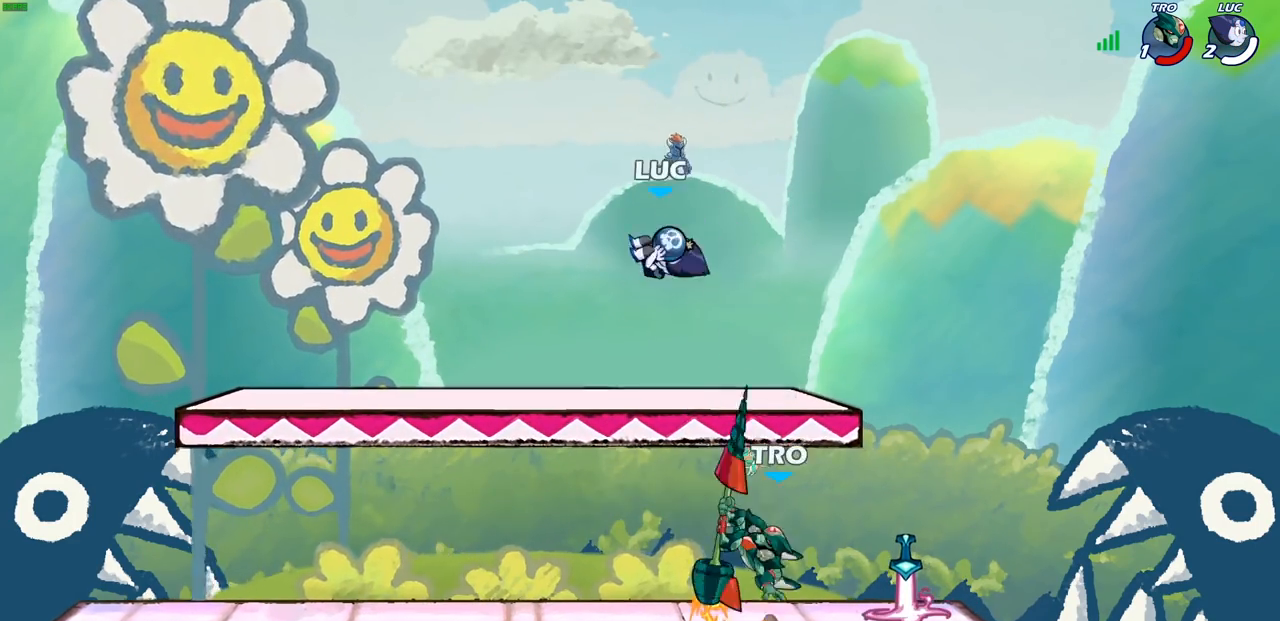
{"buttons": ["CIRCLE"], "left_stick": "down-left", "right_stick": "center", "events": [[100, "left_stick", "up-left"], [167, "left_stick", "up-right"], [200, "CIRCLE", "down"], [217, "left_stick", "right"], [433, "left_stick", "down-left"]]}
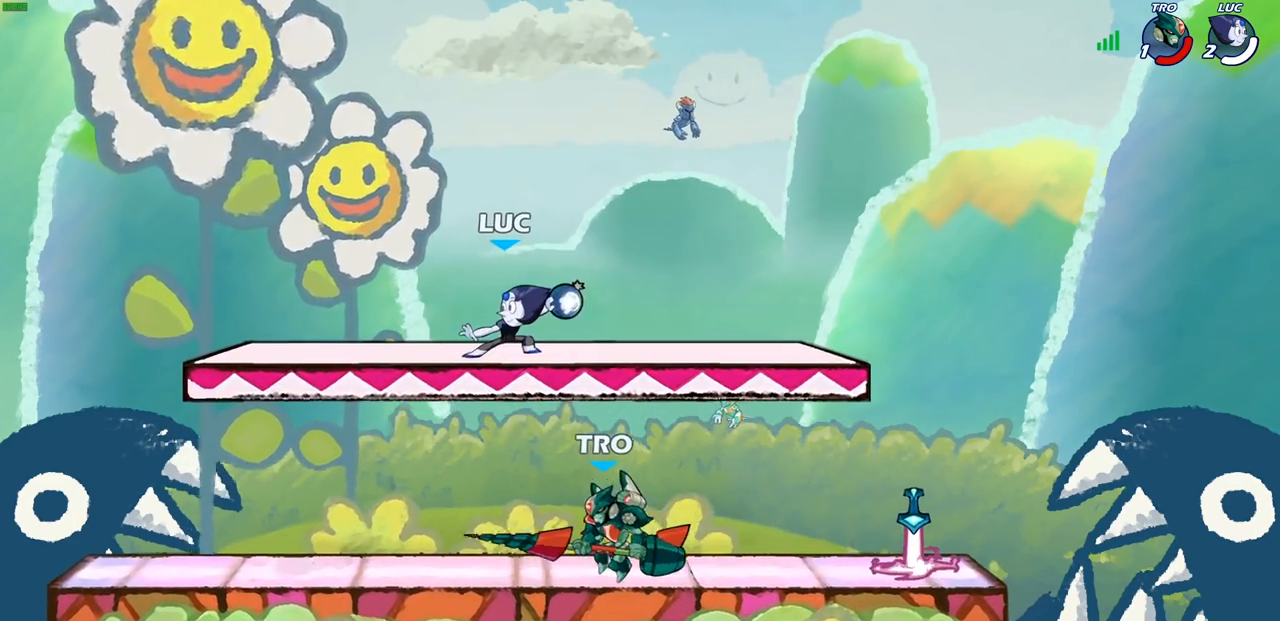
{"buttons": [], "left_stick": "center", "right_stick": "center", "events": [[17, "CIRCLE", "up"], [117, "left_stick", "center"]]}
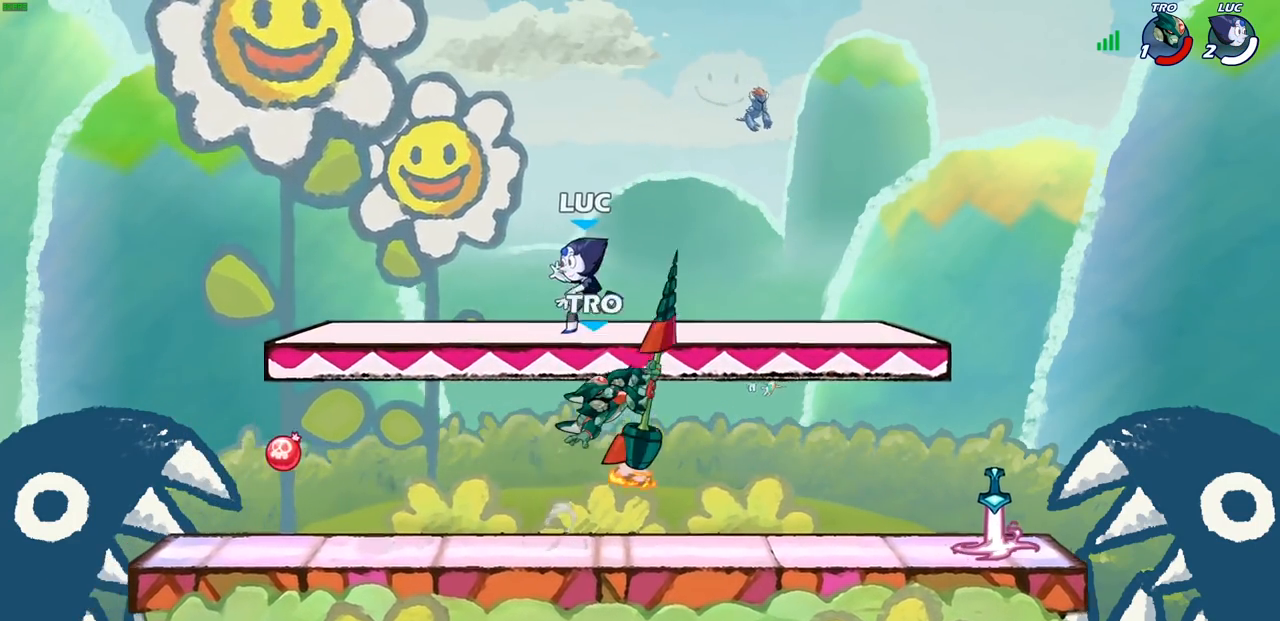
{"buttons": [], "left_stick": "up-right", "right_stick": "center", "events": [[17, "left_stick", "right"], [83, "left_stick", "down"], [117, "R2", "down"], [250, "left_stick", "down-left"], [350, "R2", "up"], [400, "left_stick", "up"], [500, "left_stick", "up-right"]]}
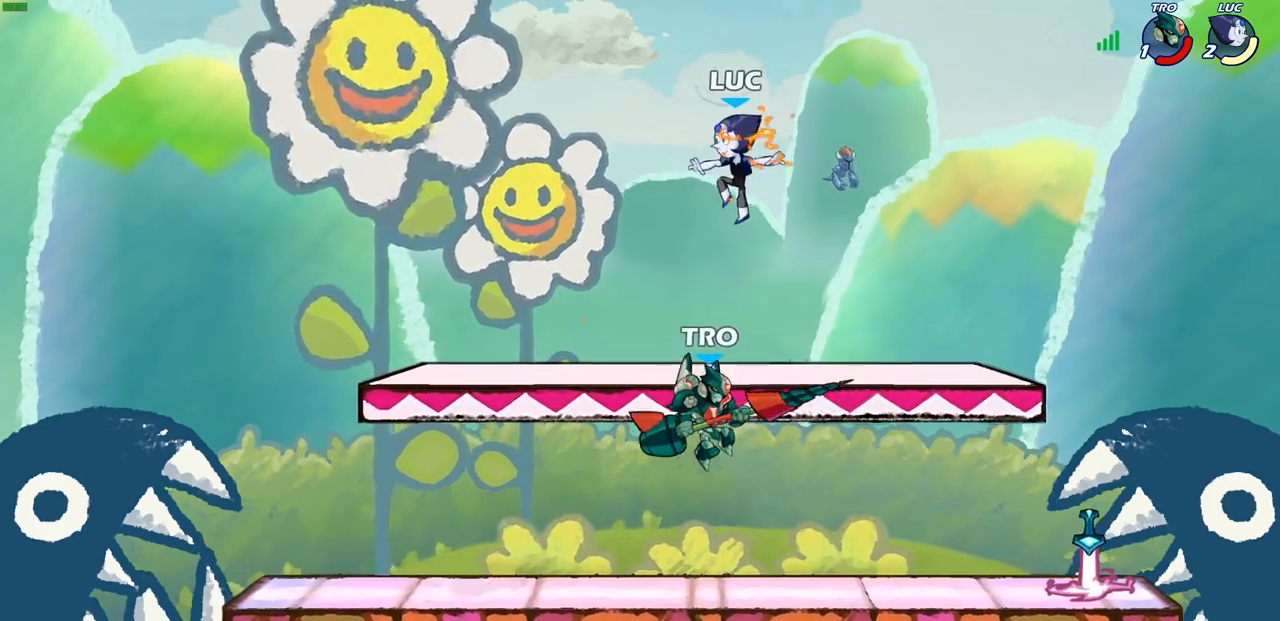
{"buttons": [], "left_stick": "down", "right_stick": "center", "events": [[50, "CROSS", "down"], [233, "CROSS", "up"], [333, "left_stick", "down"]]}
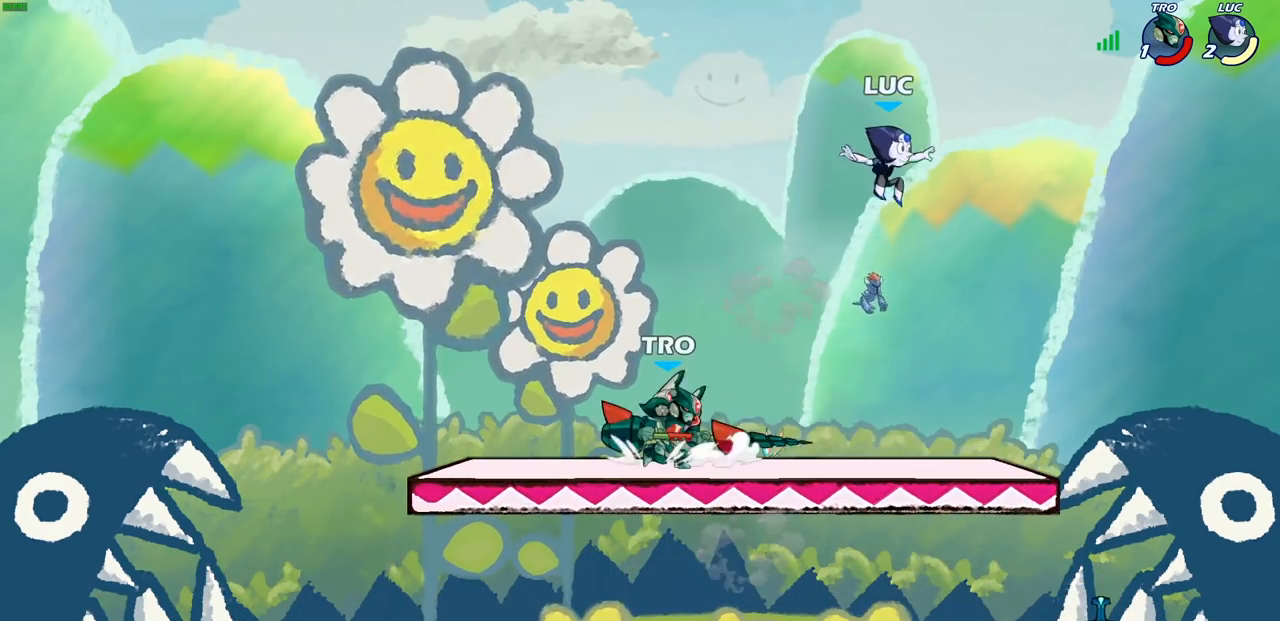
{"buttons": [], "left_stick": "down-right", "right_stick": "center", "events": [[233, "left_stick", "down-right"]]}
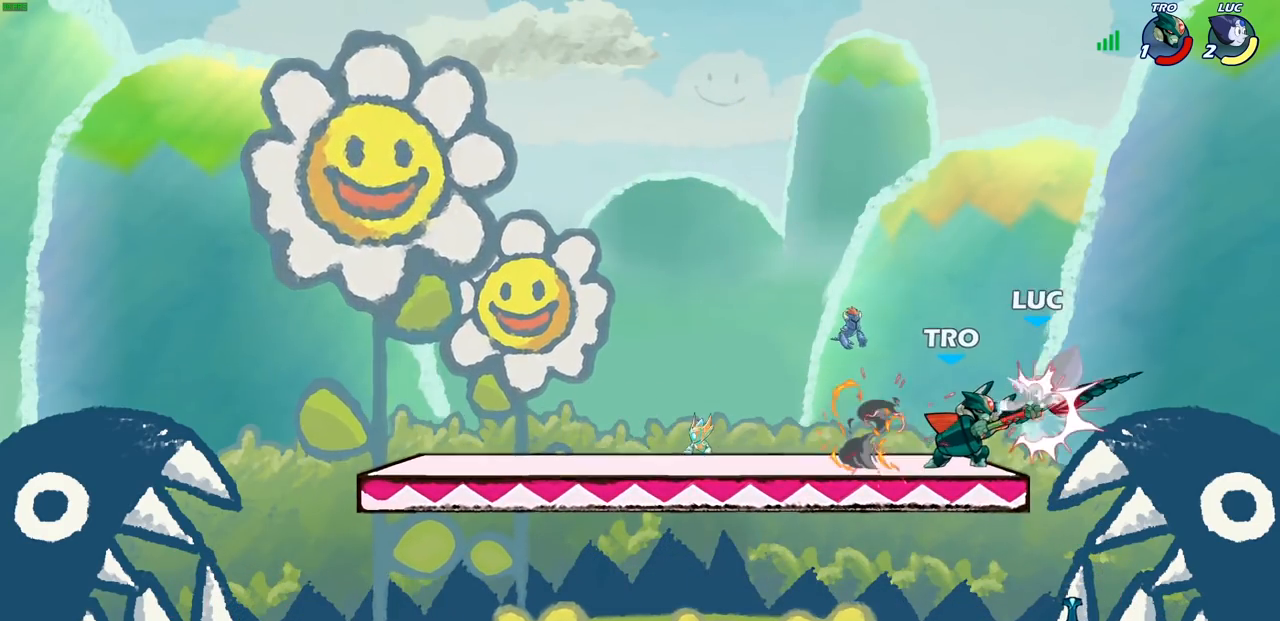
{"buttons": [], "left_stick": "left", "right_stick": "center", "events": [[17, "left_stick", "down"], [150, "R2", "down"], [483, "R2", "up"], [483, "left_stick", "left"]]}
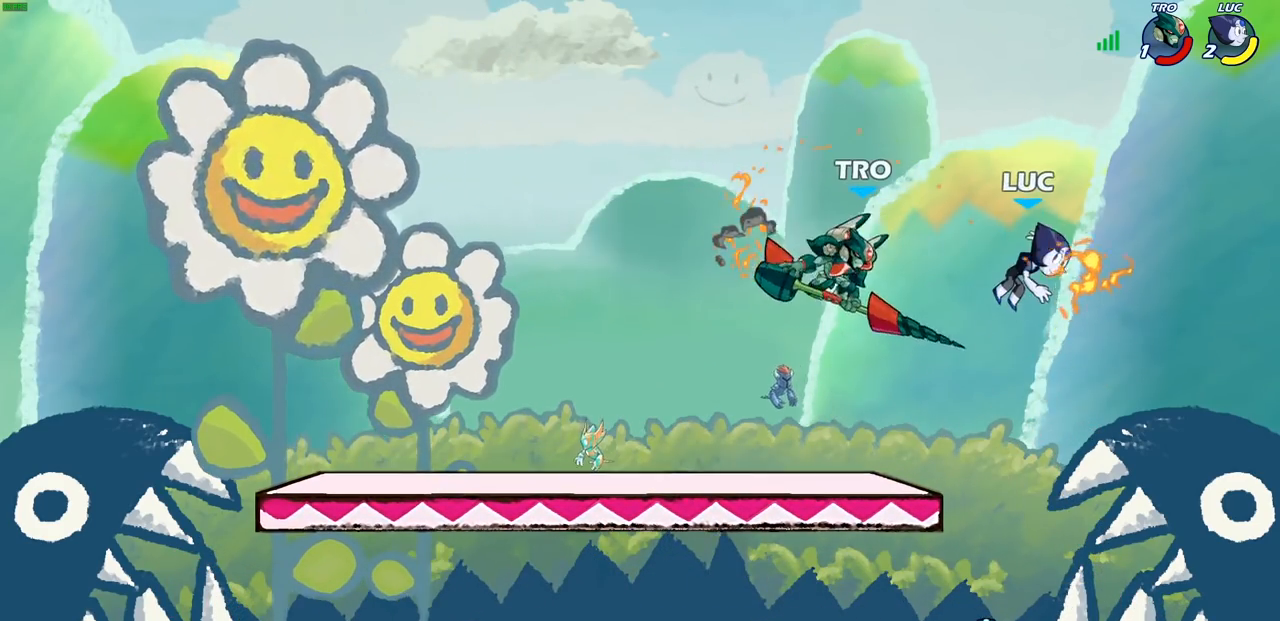
{"buttons": ["R2"], "left_stick": "up", "right_stick": "center", "events": [[150, "left_stick", "center"], [300, "left_stick", "up"], [350, "R2", "down"]]}
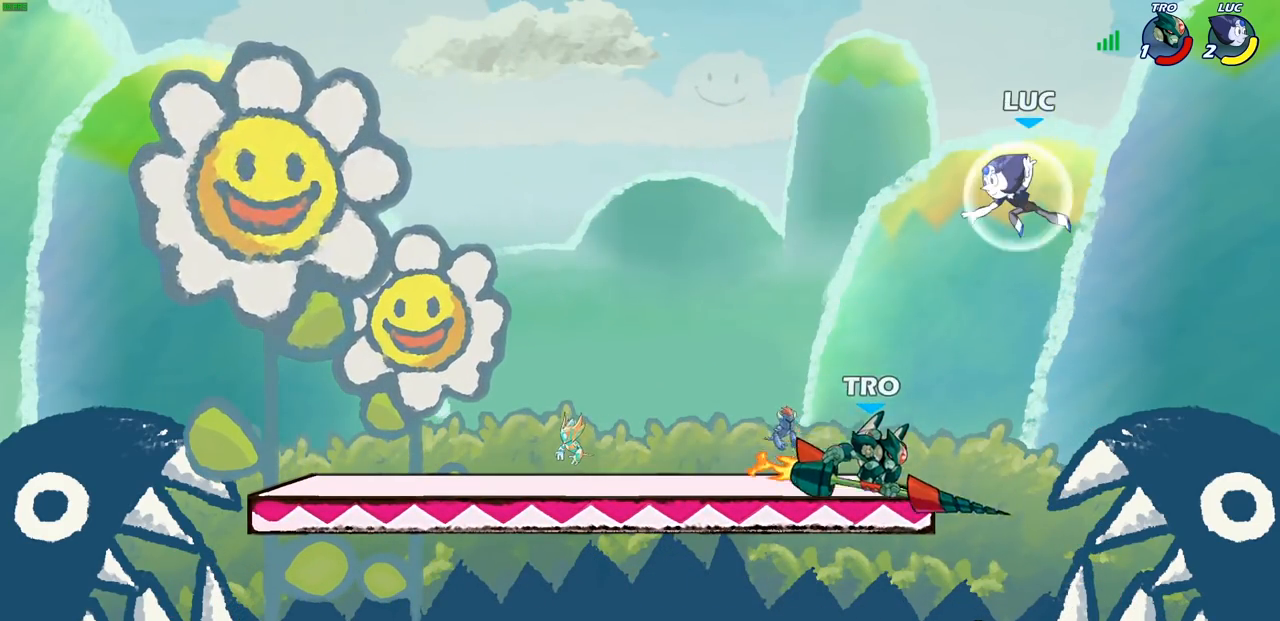
{"buttons": [], "left_stick": "down-left", "right_stick": "center", "events": [[133, "R2", "up"], [233, "left_stick", "down-left"]]}
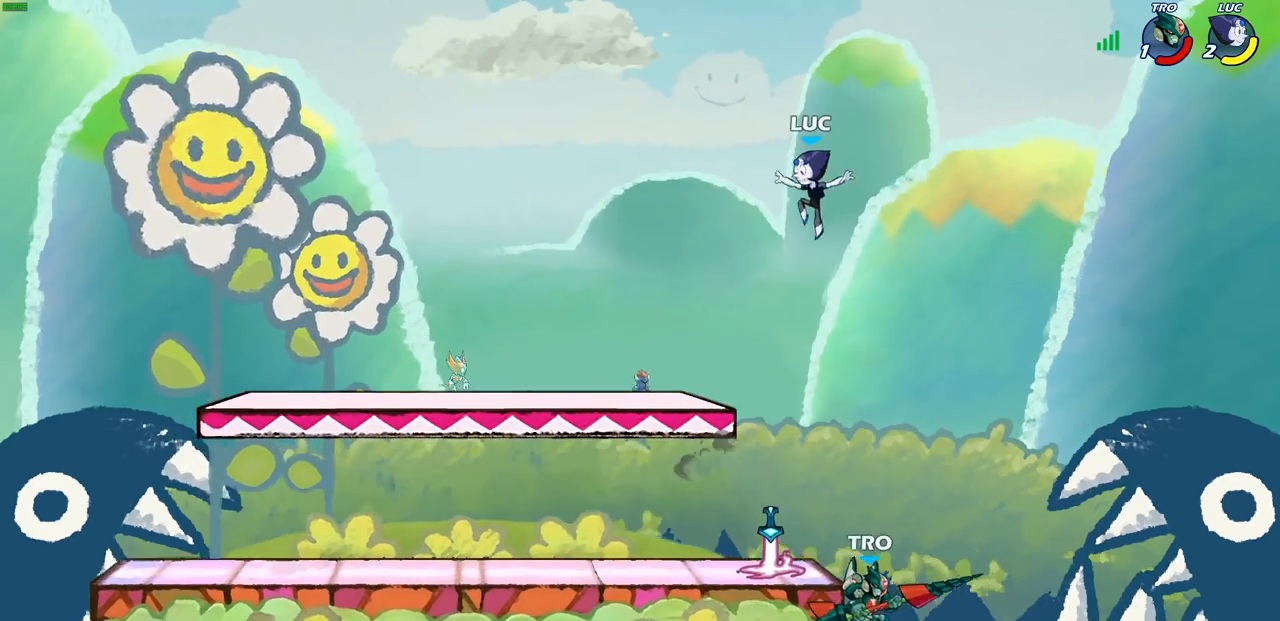
{"buttons": [], "left_stick": "left", "right_stick": "center", "events": [[367, "R1", "down"], [433, "left_stick", "left"], [483, "R1", "up"]]}
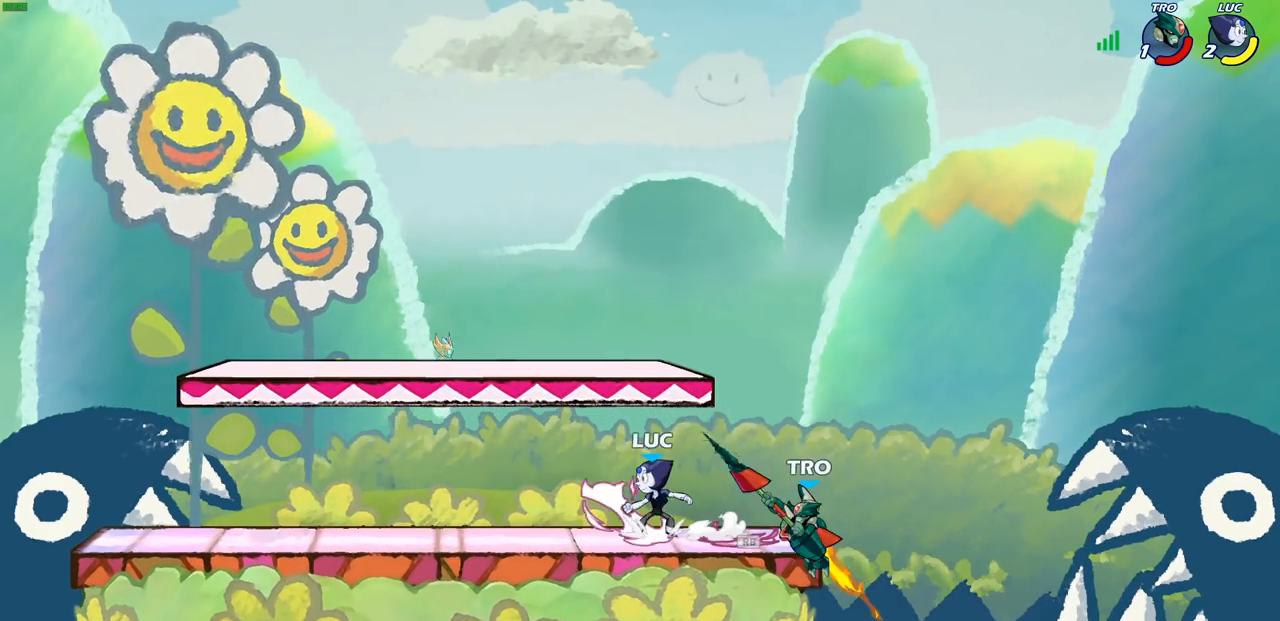
{"buttons": [], "left_stick": "left", "right_stick": "center", "events": [[117, "left_stick", "up-right"], [200, "CROSS", "down"], [250, "CROSS", "up"], [250, "SQUARE", "down"], [267, "right_stick", "down-left"], [317, "SQUARE", "up"], [333, "right_stick", "center"], [350, "left_stick", "center"], [500, "left_stick", "left"]]}
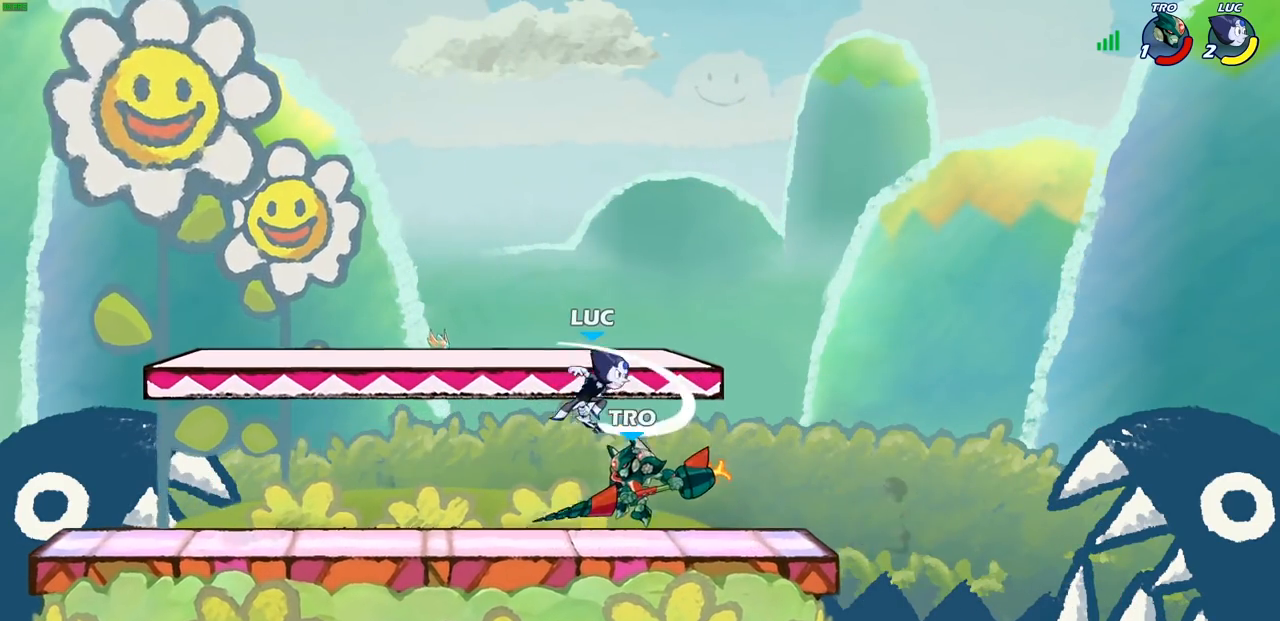
{"buttons": [], "left_stick": "down-left", "right_stick": "center", "events": [[383, "left_stick", "down-left"]]}
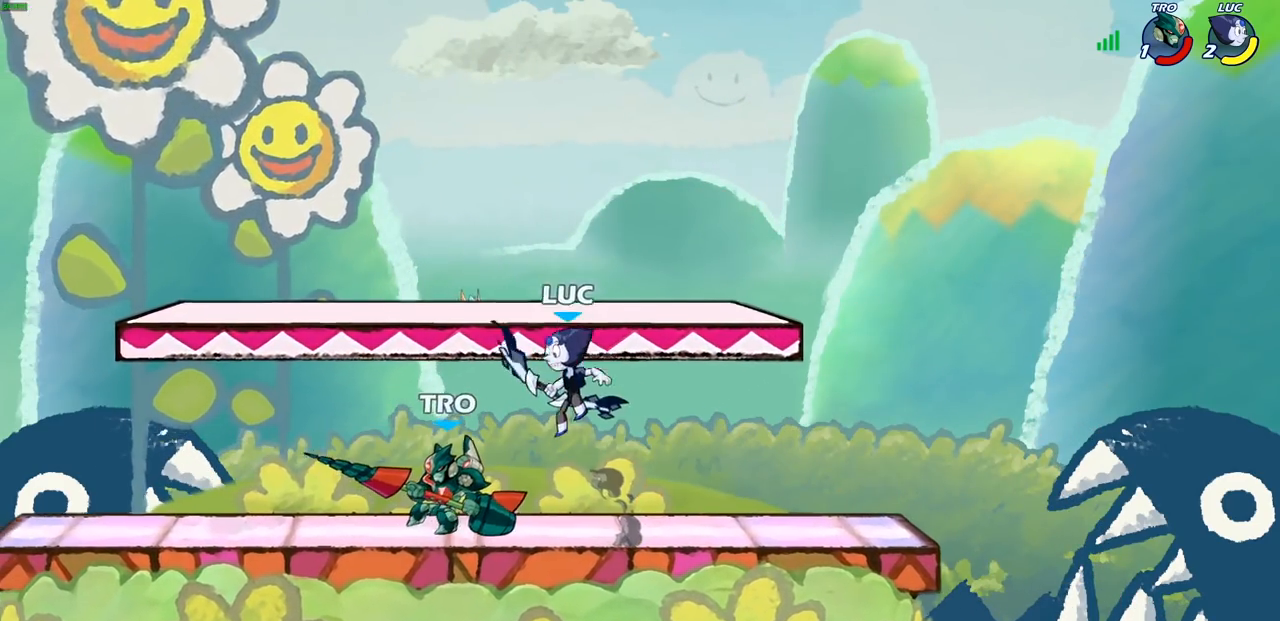
{"buttons": [], "left_stick": "left", "right_stick": "center", "events": [[17, "R2", "down"], [33, "SQUARE", "down"], [117, "SQUARE", "up"], [133, "R2", "up"], [150, "left_stick", "center"], [483, "left_stick", "left"]]}
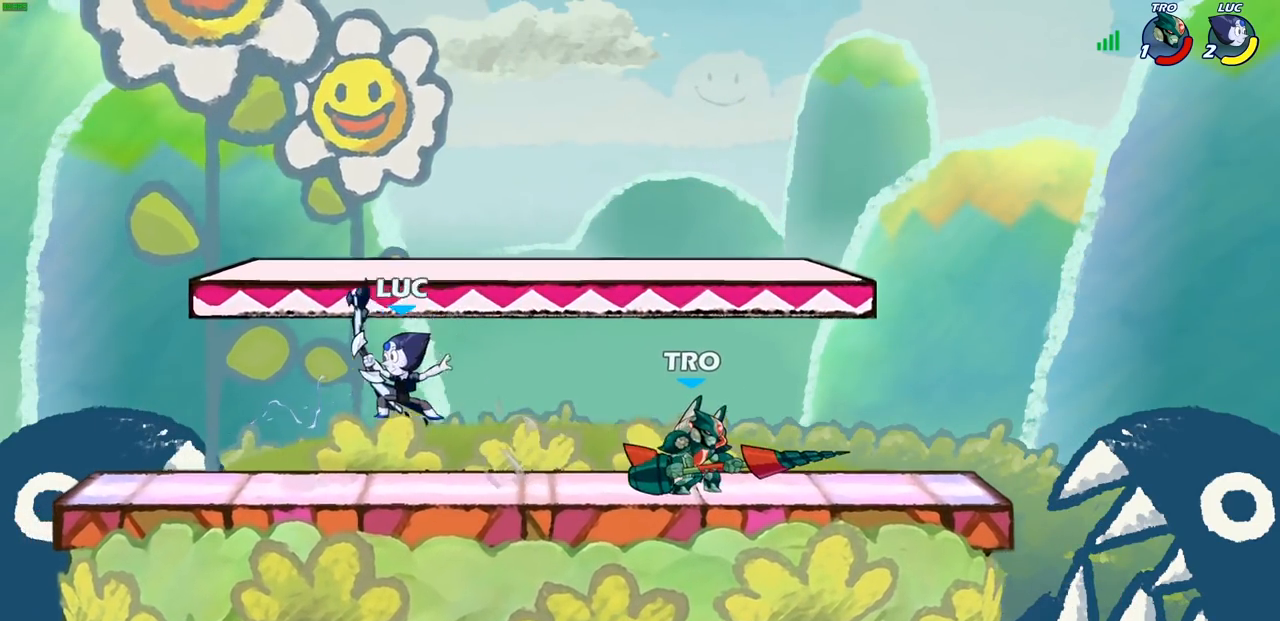
{"buttons": [], "left_stick": "right", "right_stick": "center", "events": [[483, "left_stick", "right"]]}
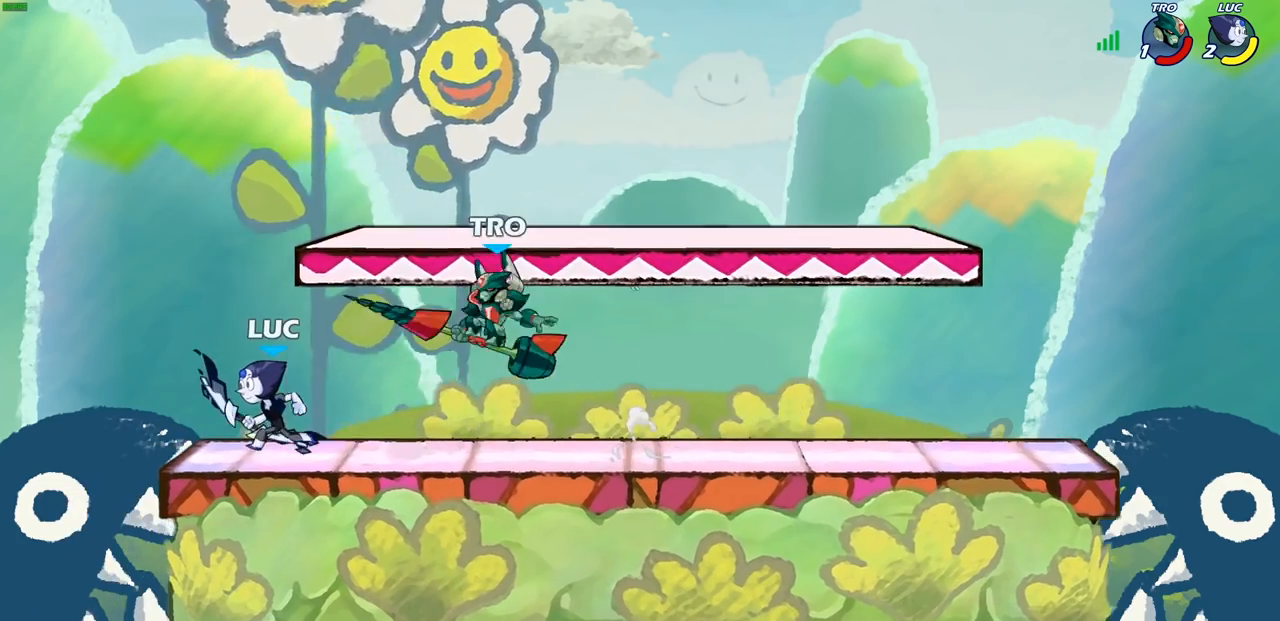
{"buttons": [], "left_stick": "center", "right_stick": "center", "events": [[150, "CIRCLE", "down"], [183, "left_stick", "center"], [200, "CIRCLE", "up"]]}
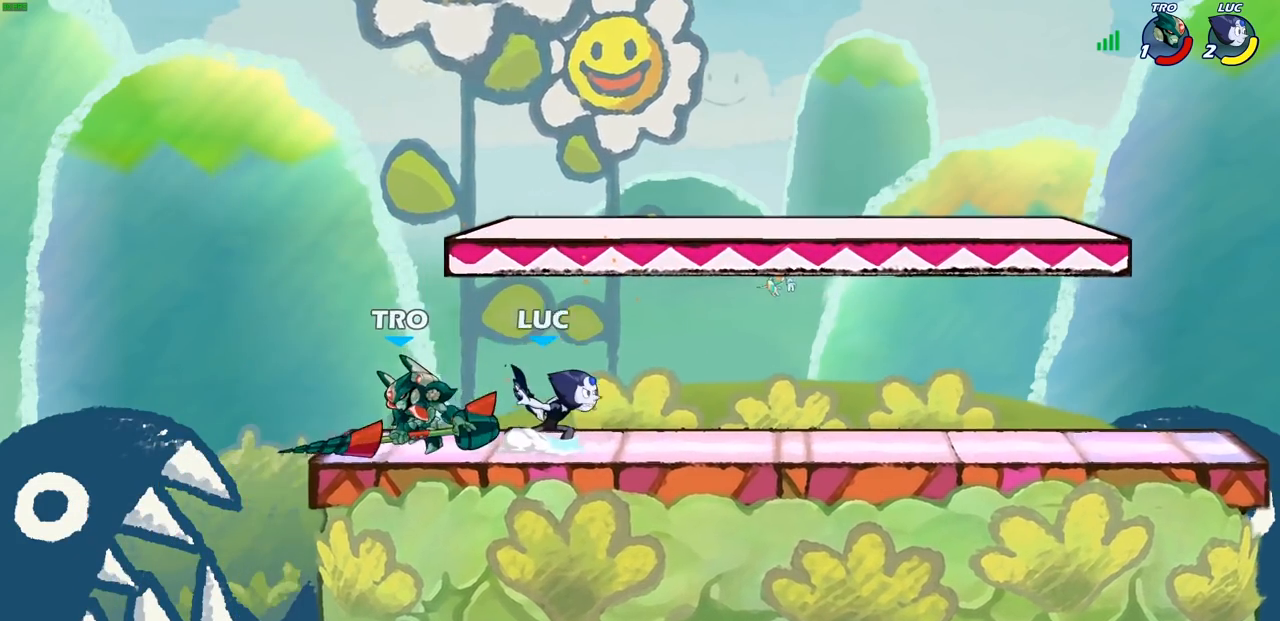
{"buttons": [], "left_stick": "right", "right_stick": "center", "events": [[417, "left_stick", "right"]]}